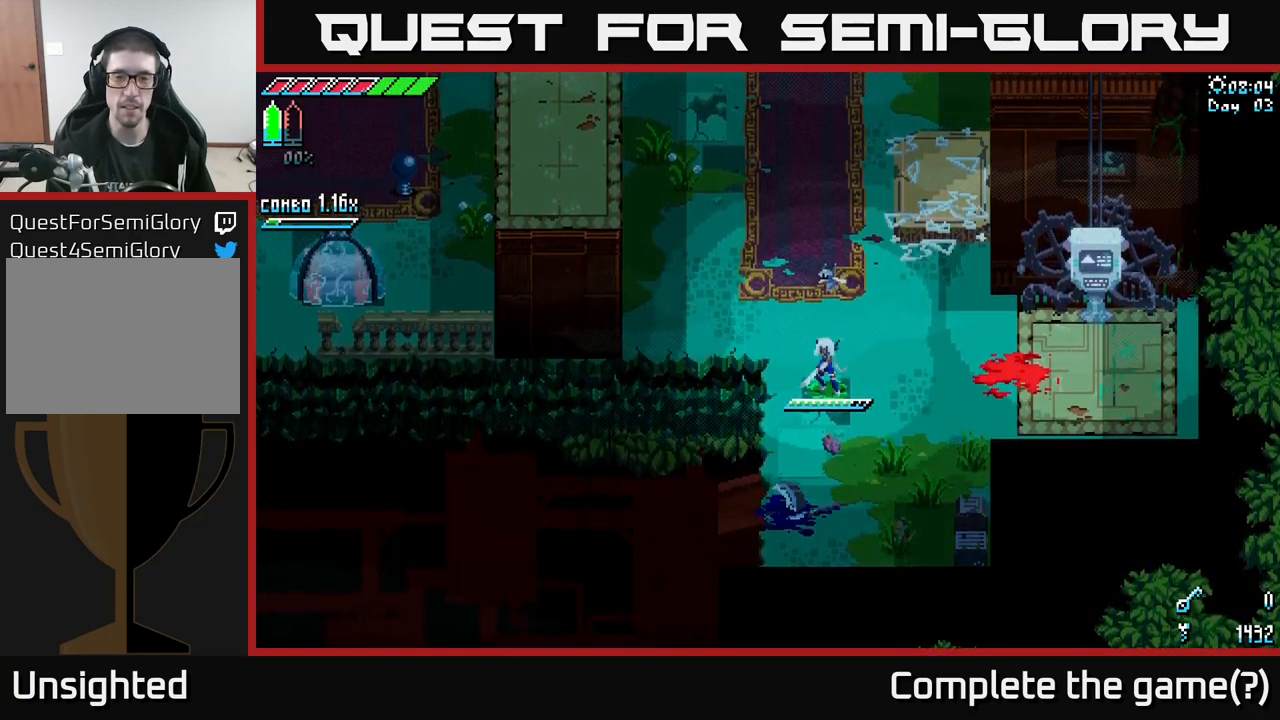
Gameplay with a controller (Xbox layout); each line is a JSON object with the inputs held at the frame after it. "events" lists button and stick changes between this image and that frame as [ms after this image, input, new state], when the widget could be followed in between. Not read: L3 R3.
{"buttons": [], "left_stick": "up", "right_stick": "center", "events": [[367, "left_stick", "up"]]}
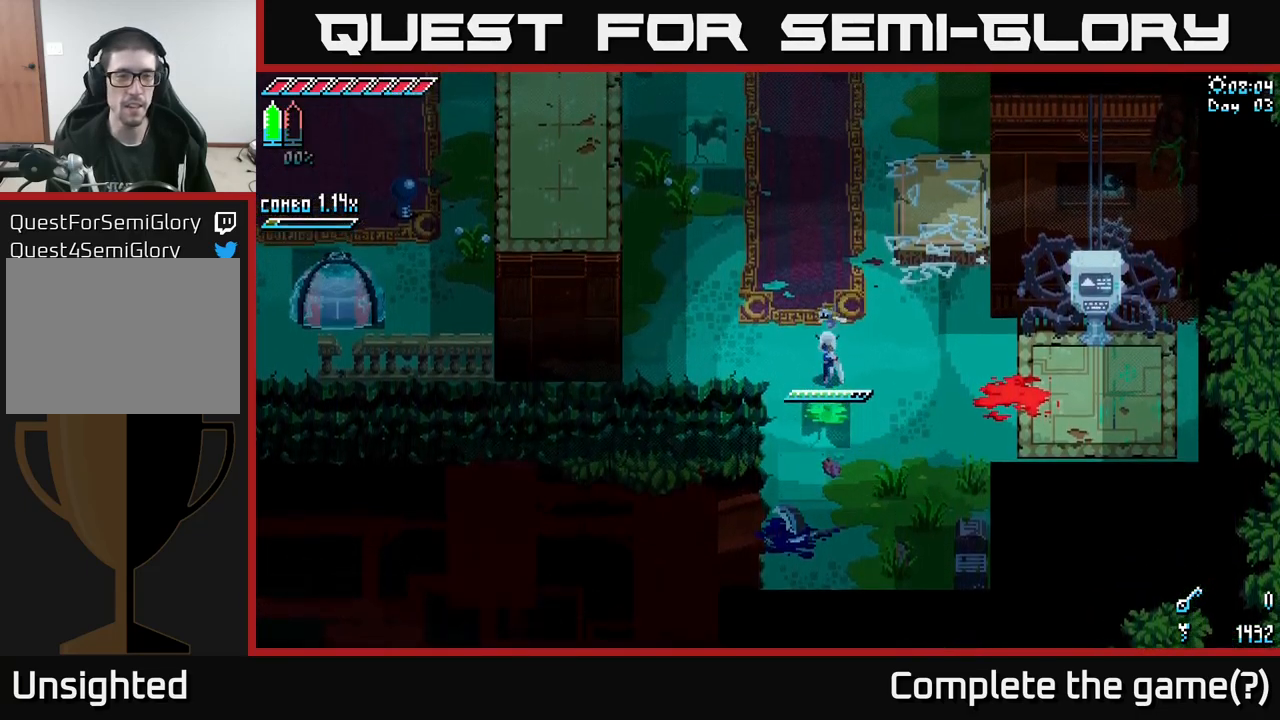
{"buttons": [], "left_stick": "center", "right_stick": "center", "events": [[250, "left_stick", "center"], [334, "L1", "down"], [417, "L1", "up"]]}
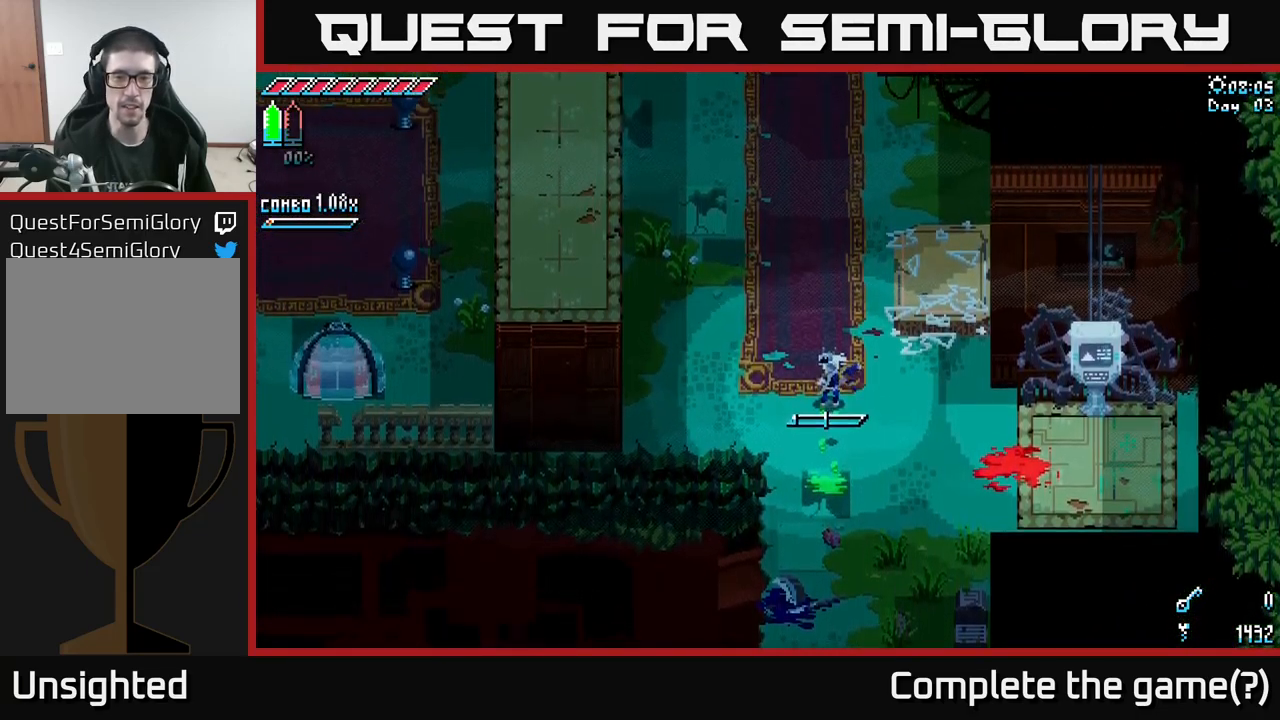
{"buttons": [], "left_stick": "center", "right_stick": "center", "events": [[250, "L1", "down"], [367, "L1", "up"]]}
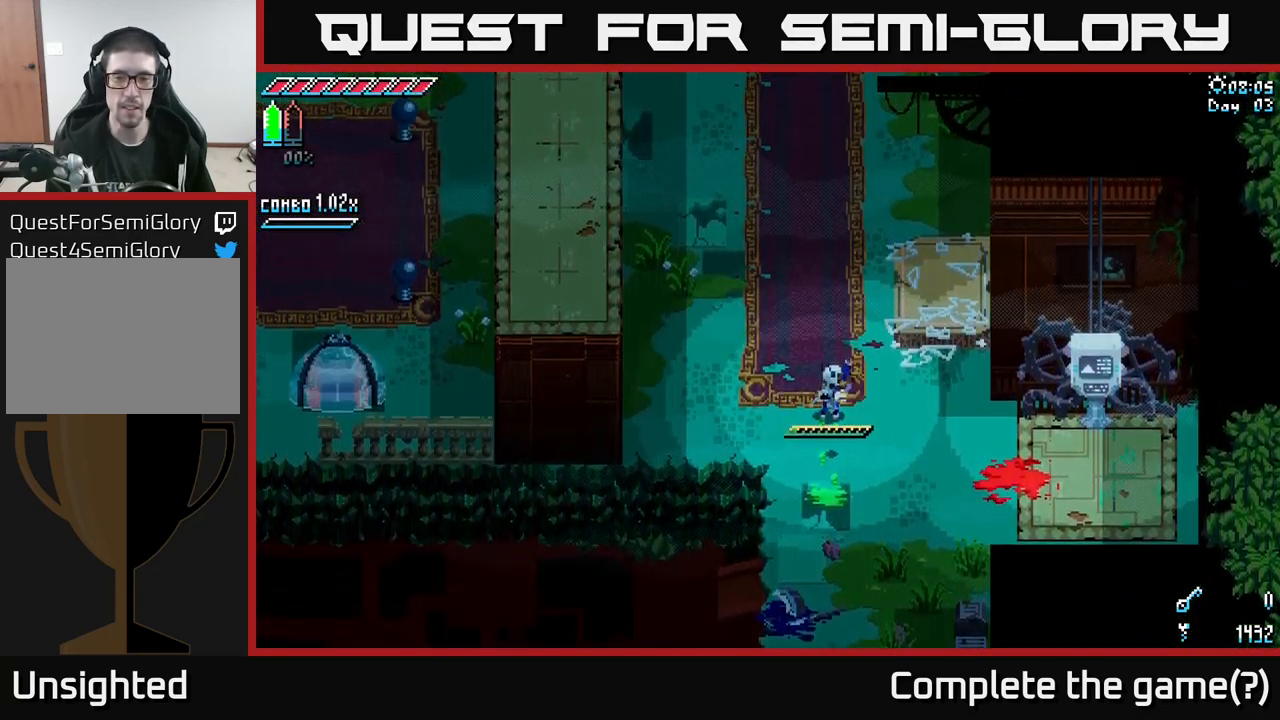
{"buttons": [], "left_stick": "up", "right_stick": "center", "events": [[450, "left_stick", "up"]]}
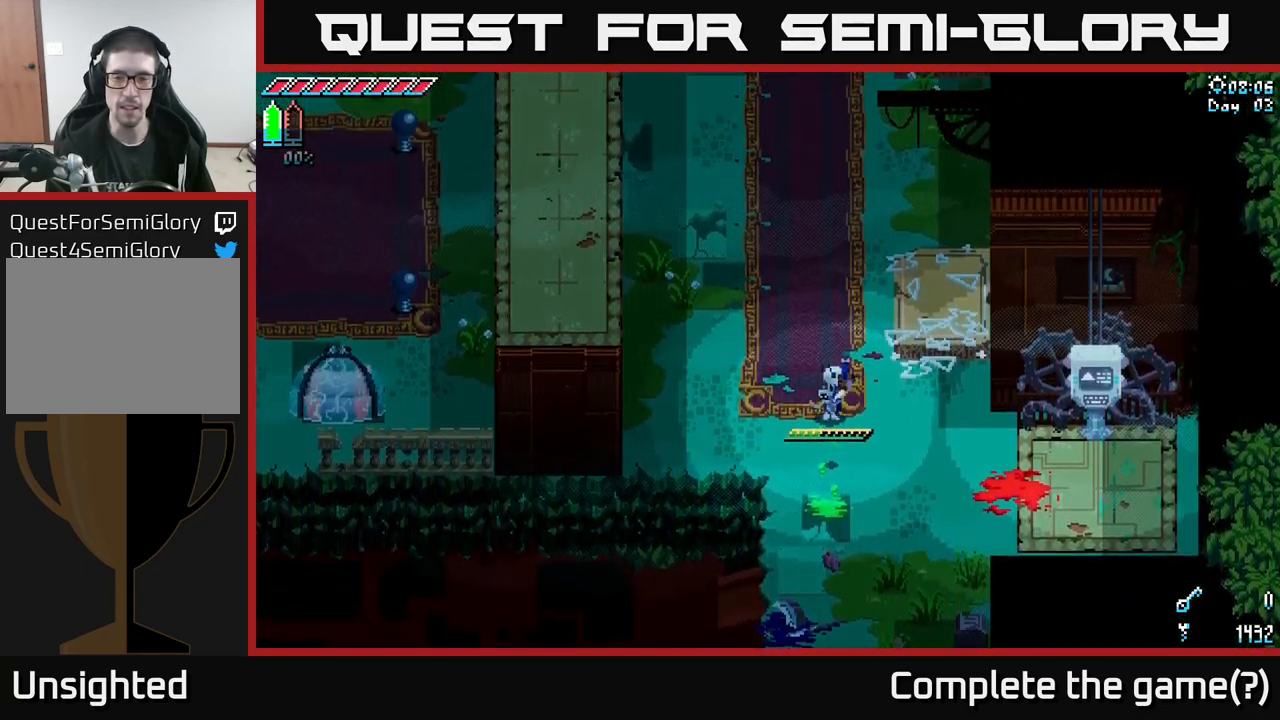
{"buttons": [], "left_stick": "down-right", "right_stick": "center", "events": [[34, "left_stick", "up-right"], [134, "left_stick", "right"], [284, "left_stick", "down-right"]]}
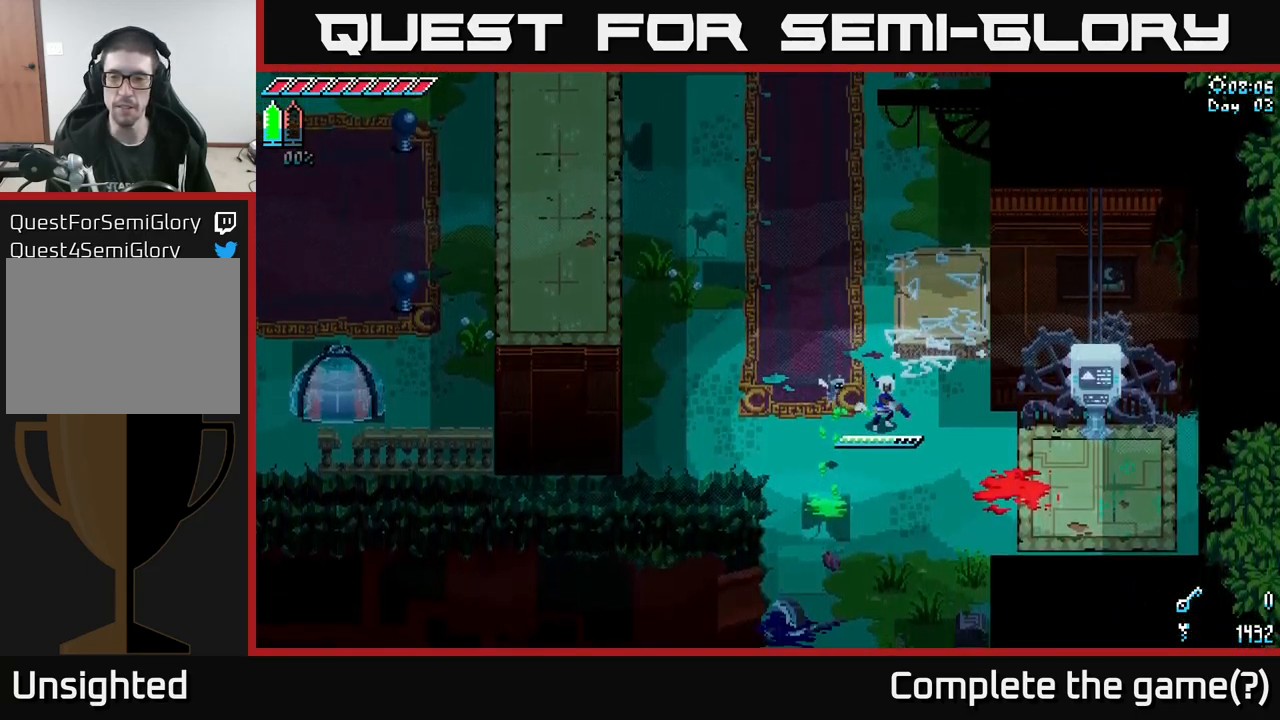
{"buttons": [], "left_stick": "down-right", "right_stick": "center", "events": []}
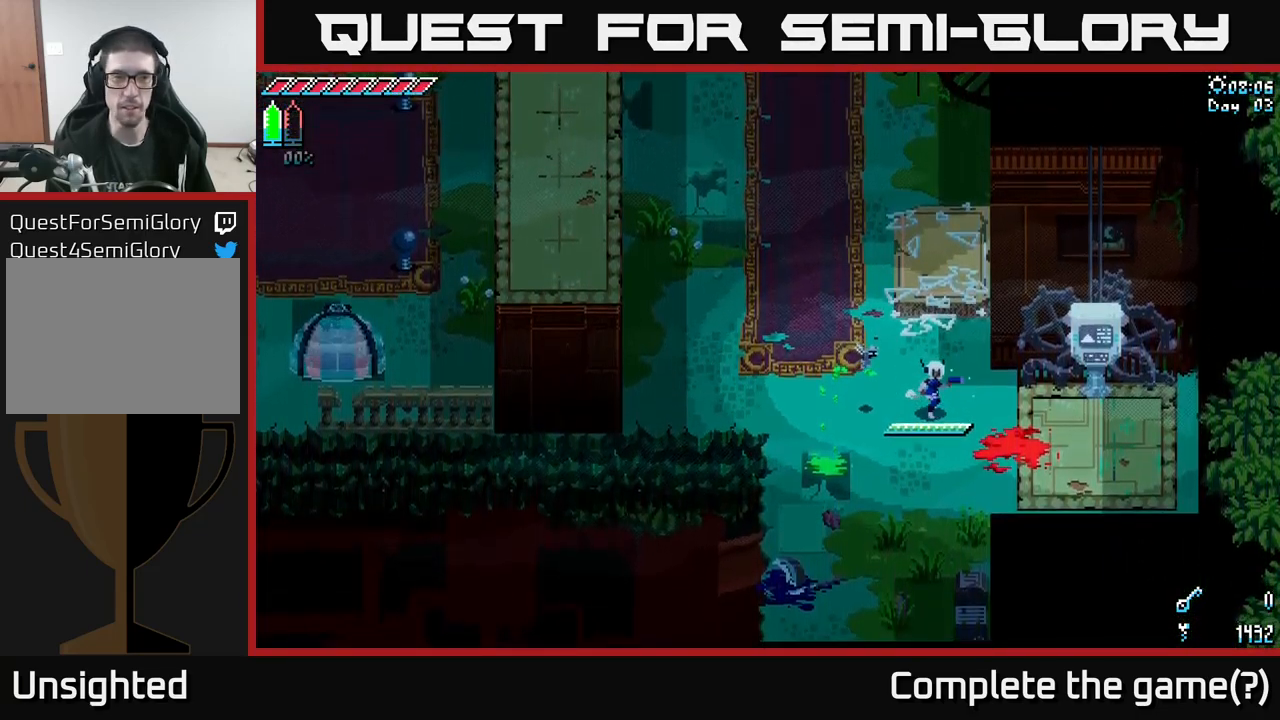
{"buttons": ["X"], "left_stick": "up-left", "right_stick": "center", "events": [[167, "X", "down"], [167, "left_stick", "left"], [400, "left_stick", "up-left"]]}
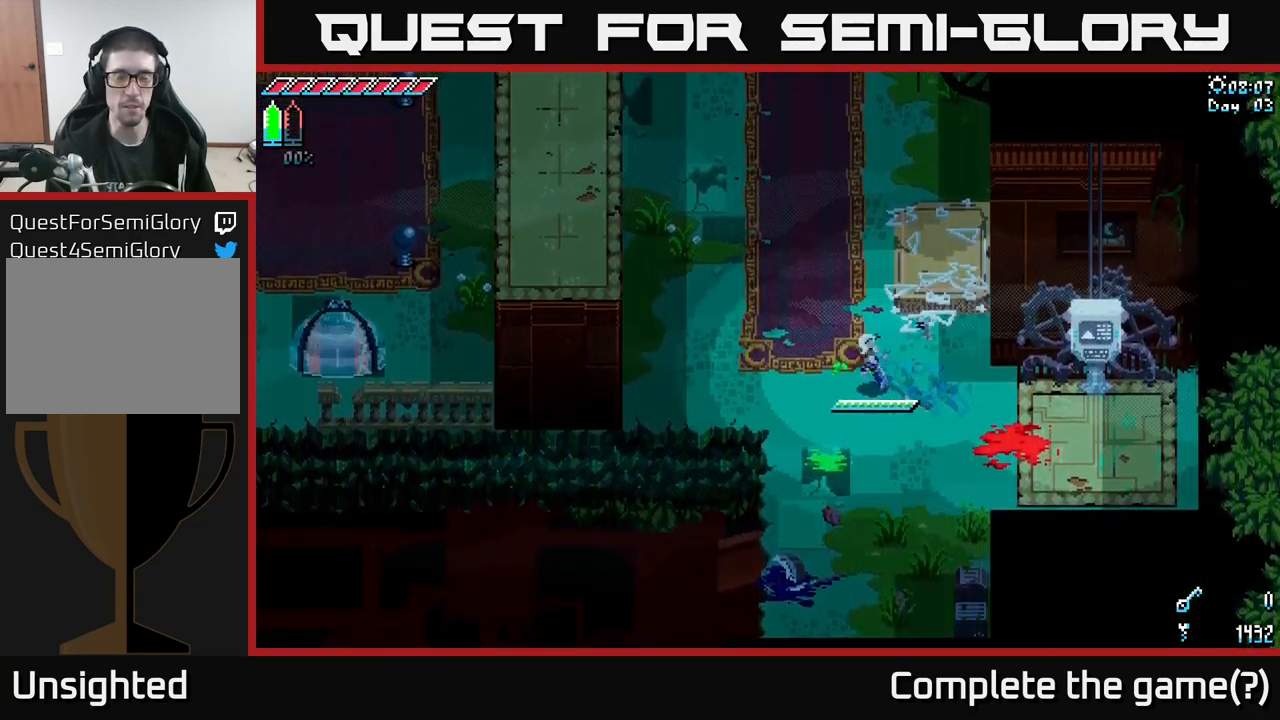
{"buttons": ["X"], "left_stick": "up-right", "right_stick": "center", "events": [[467, "left_stick", "up-right"]]}
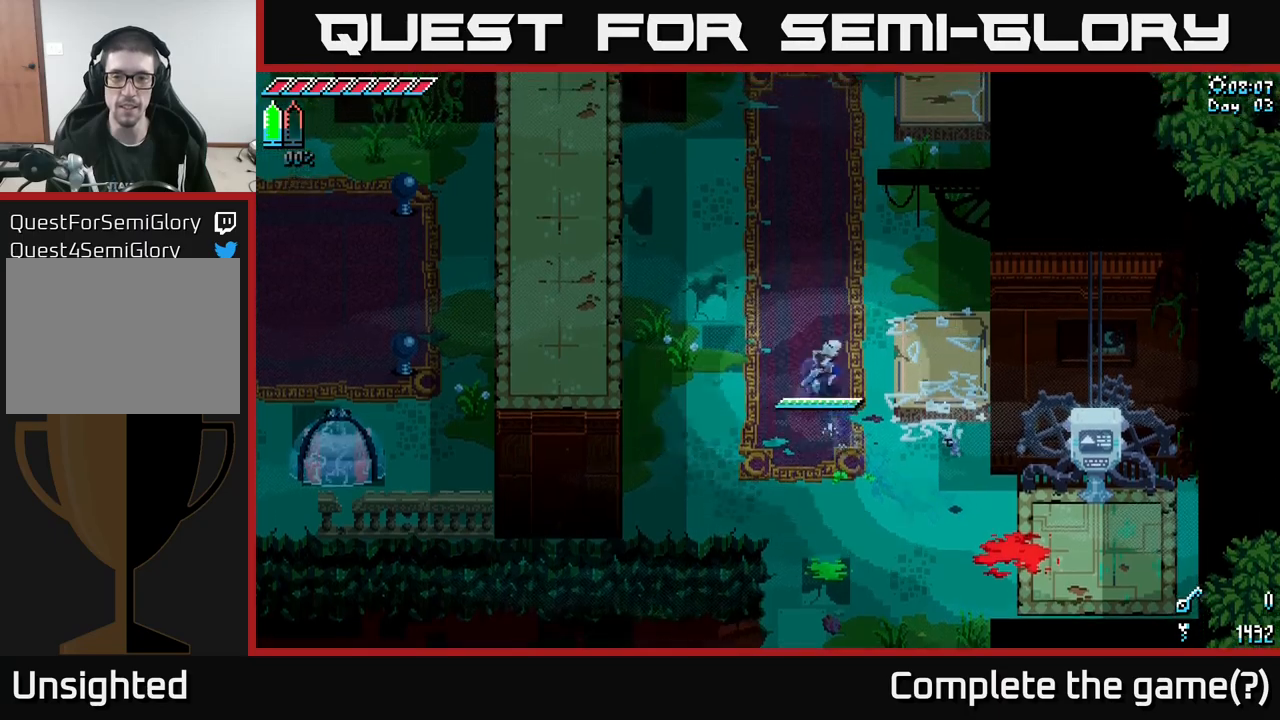
{"buttons": ["X"], "left_stick": "right", "right_stick": "center", "events": [[33, "left_stick", "right"], [150, "A", "down"], [317, "A", "up"]]}
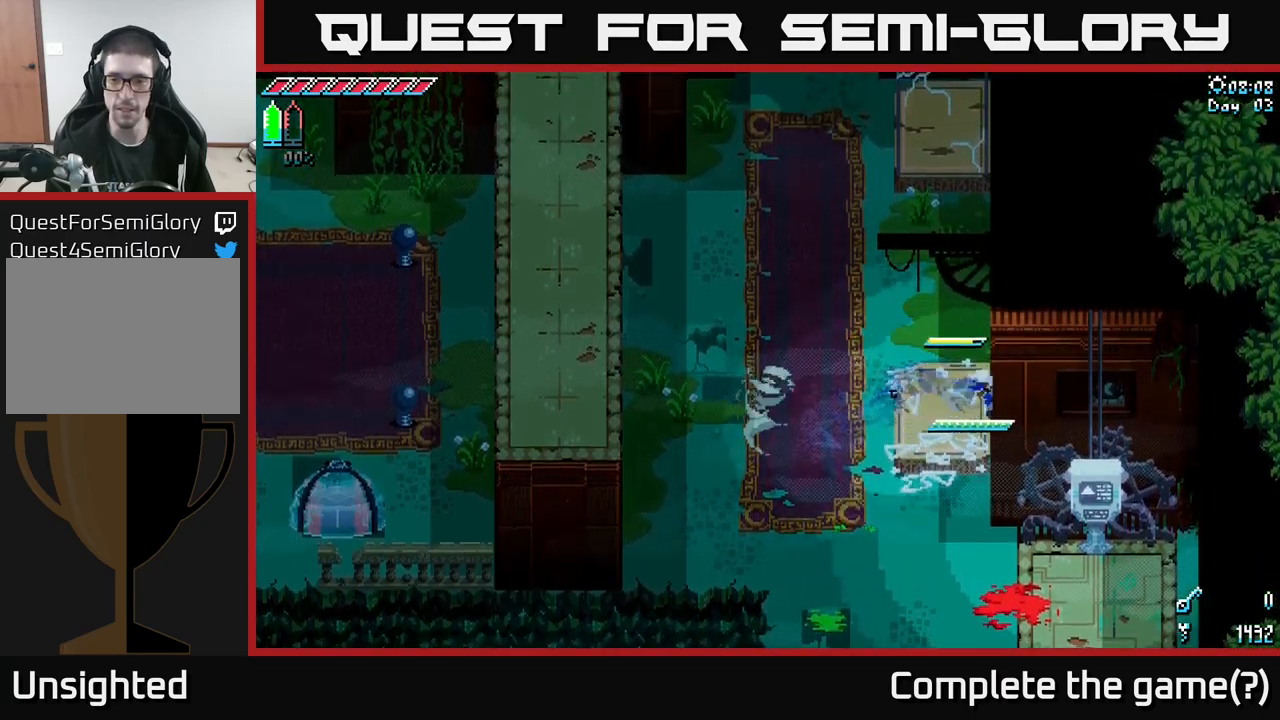
{"buttons": ["X"], "left_stick": "down", "right_stick": "center", "events": [[83, "X", "up"], [167, "left_stick", "down"], [233, "X", "down"]]}
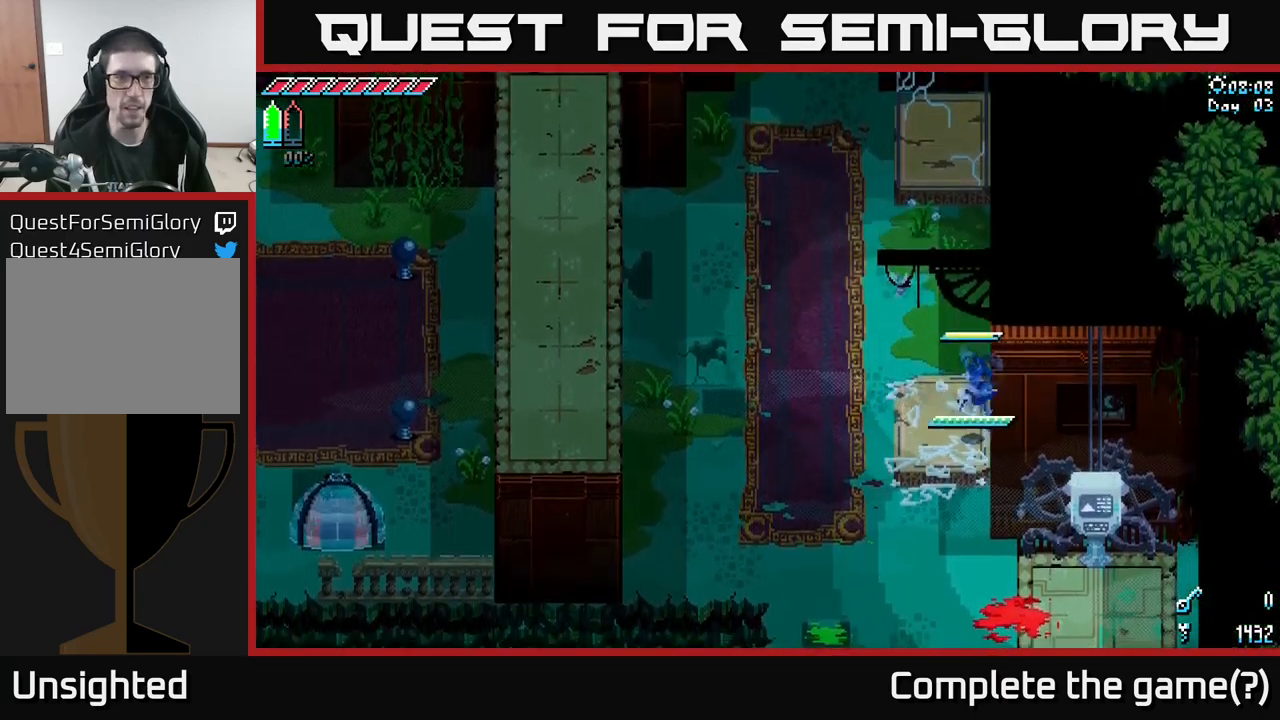
{"buttons": ["X"], "left_stick": "left", "right_stick": "center", "events": [[233, "left_stick", "down-left"], [350, "left_stick", "left"]]}
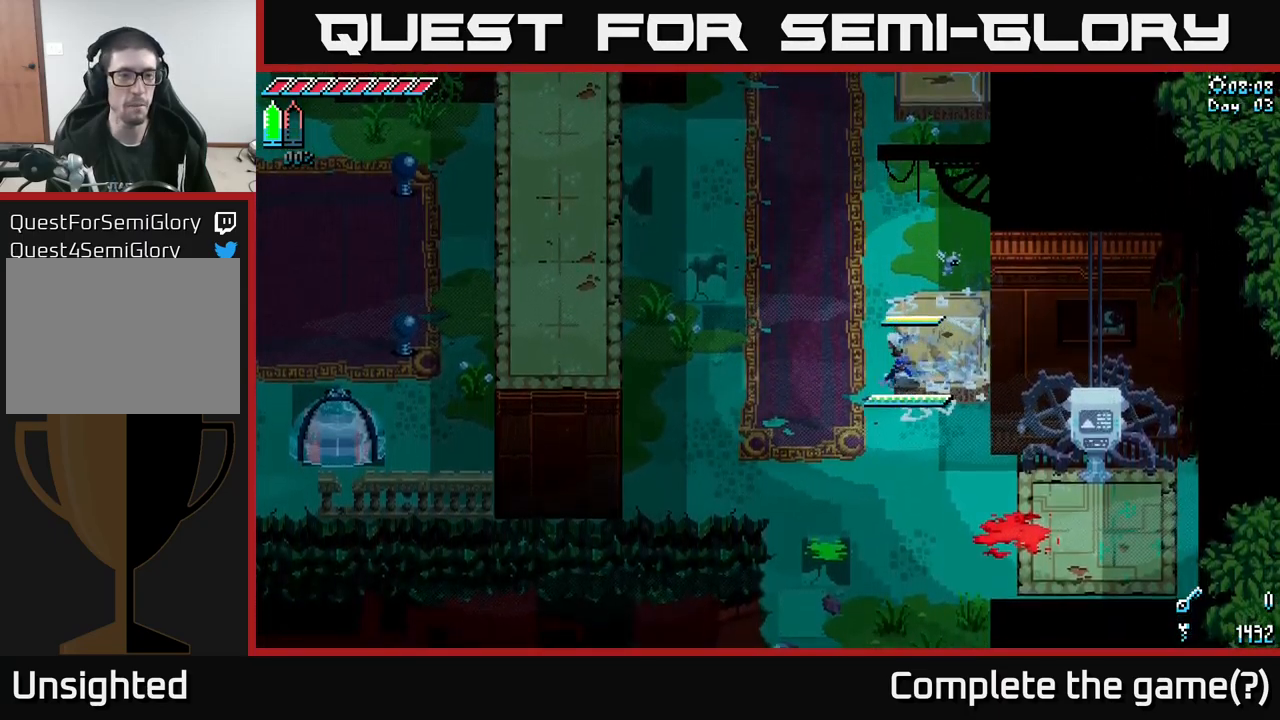
{"buttons": ["X"], "left_stick": "down-left", "right_stick": "center", "events": [[150, "left_stick", "down-left"]]}
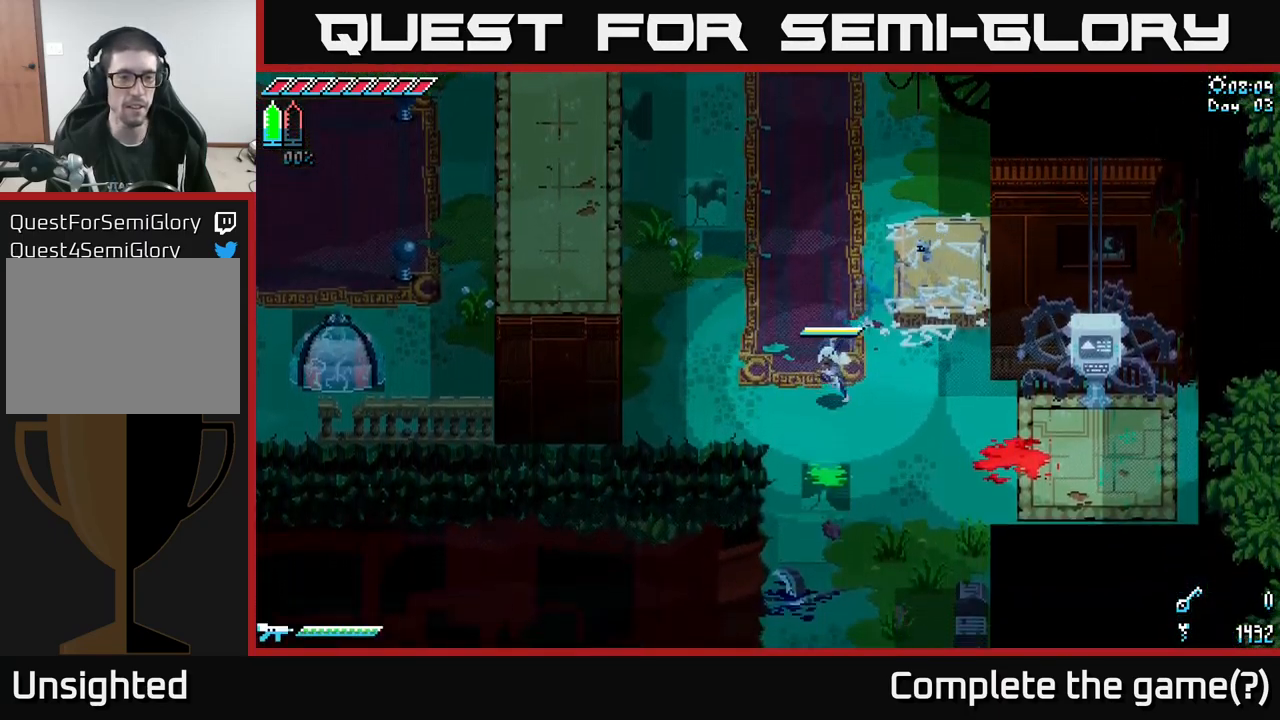
{"buttons": ["X"], "left_stick": "down-left", "right_stick": "center", "events": [[17, "left_stick", "down"], [483, "left_stick", "down-left"]]}
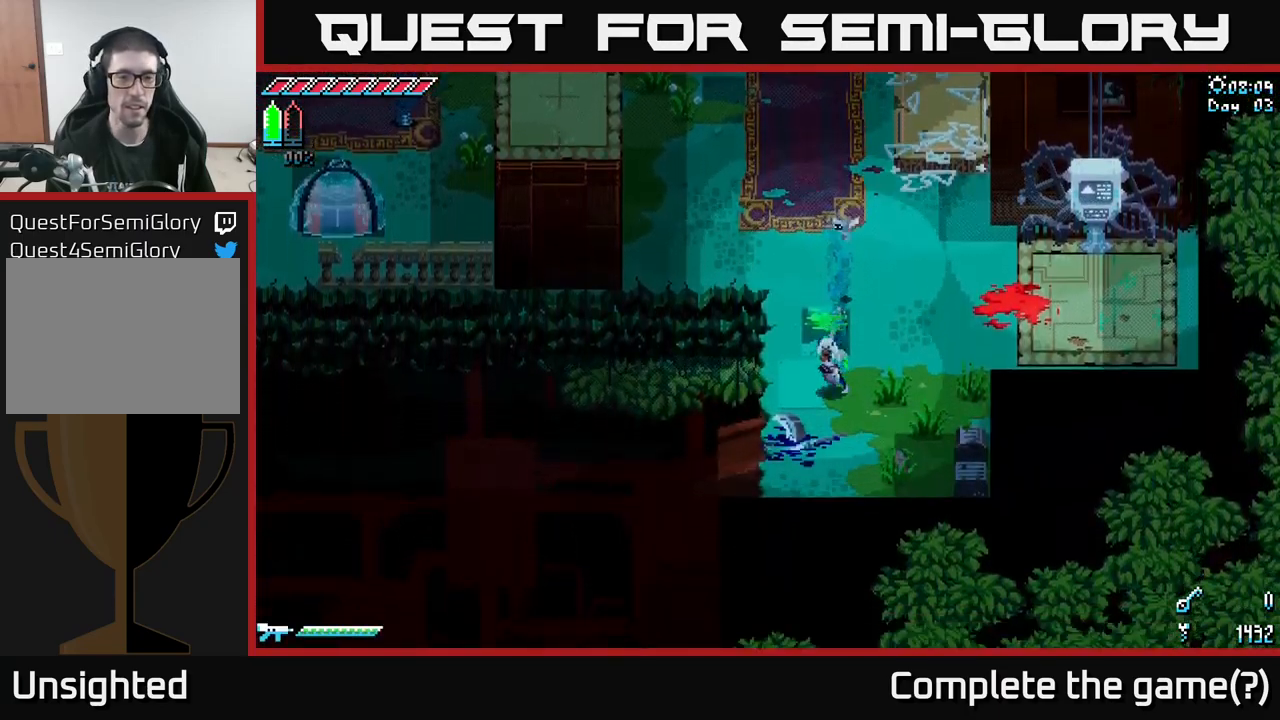
{"buttons": ["X"], "left_stick": "right", "right_stick": "center", "events": [[133, "left_stick", "center"], [217, "X", "up"], [300, "left_stick", "down-right"], [350, "X", "down"], [467, "left_stick", "right"]]}
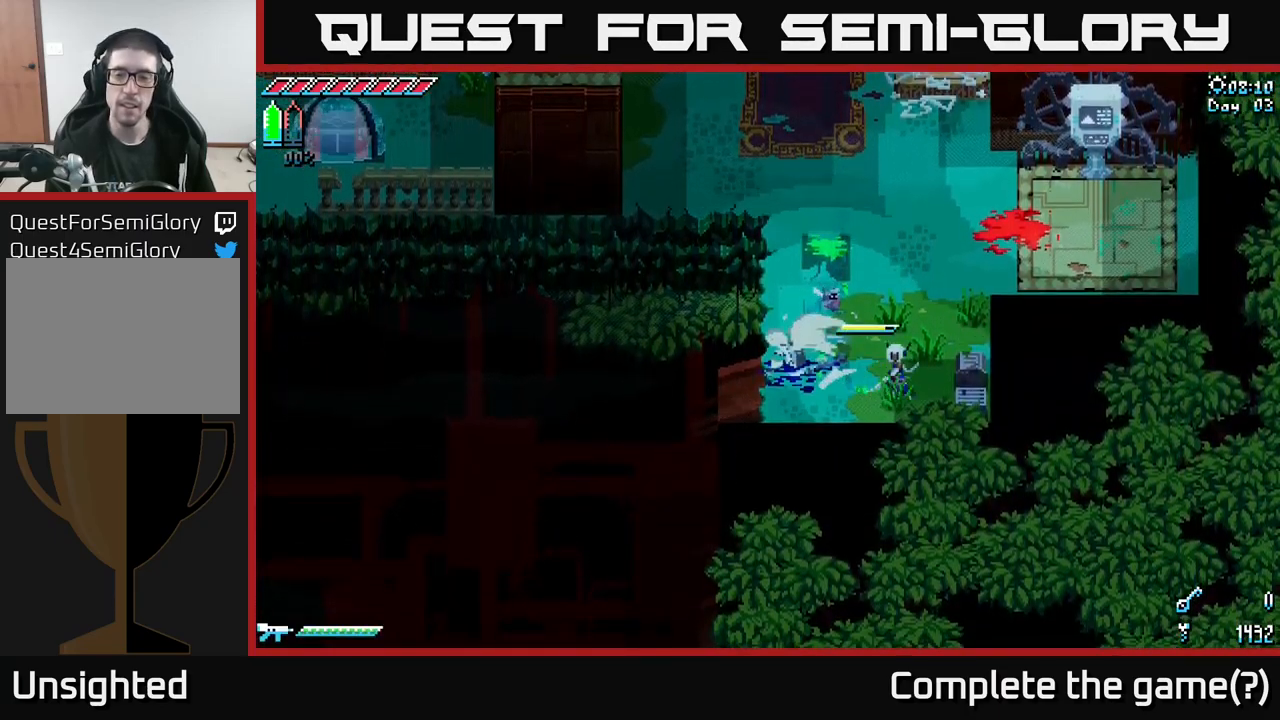
{"buttons": [], "left_stick": "up-left", "right_stick": "center", "events": [[50, "R2", "down"], [83, "X", "up"], [183, "R2", "up"], [200, "left_stick", "center"], [483, "left_stick", "up-left"]]}
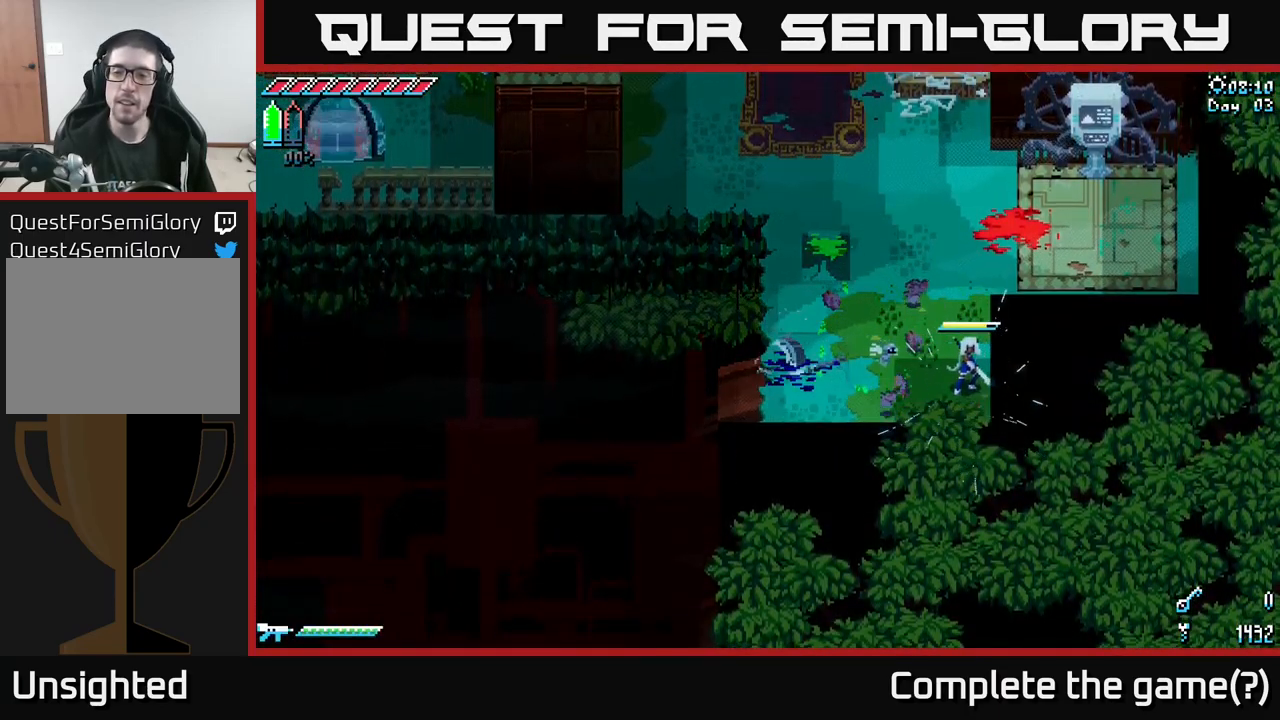
{"buttons": ["X"], "left_stick": "up-left", "right_stick": "center", "events": [[100, "X", "down"], [317, "left_stick", "up"], [483, "left_stick", "up-left"]]}
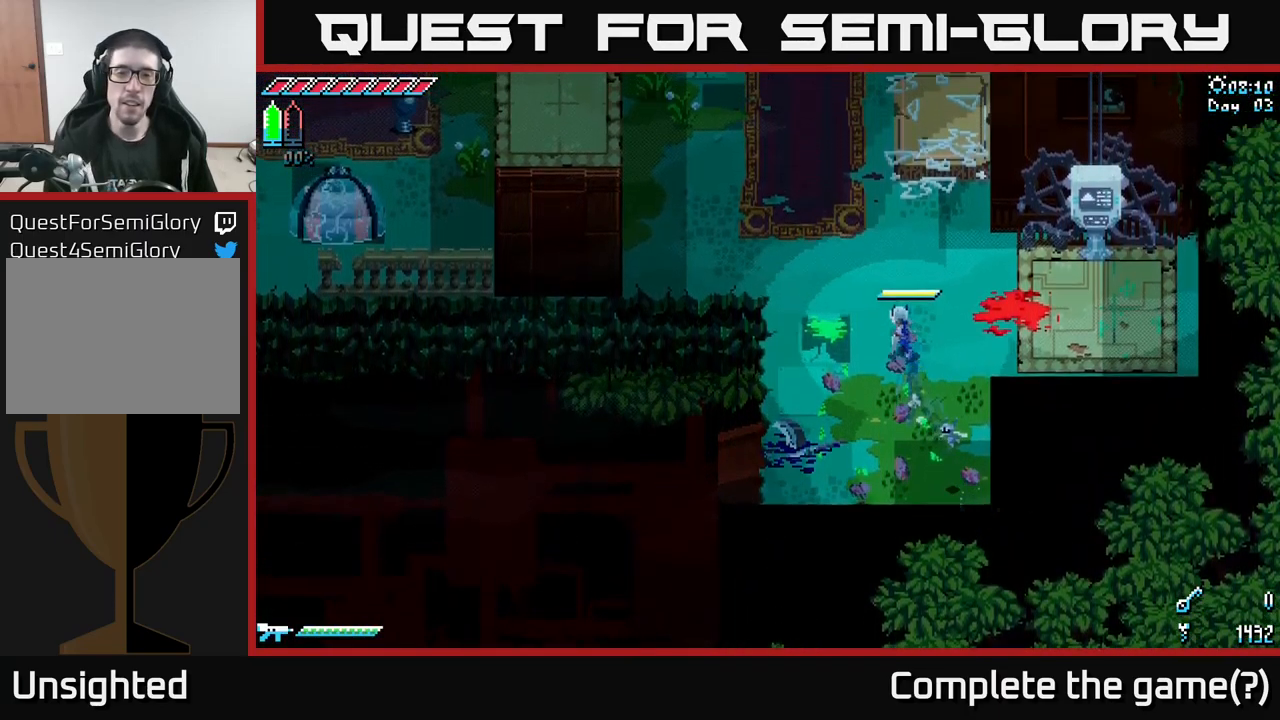
{"buttons": ["X"], "left_stick": "up-left", "right_stick": "center", "events": []}
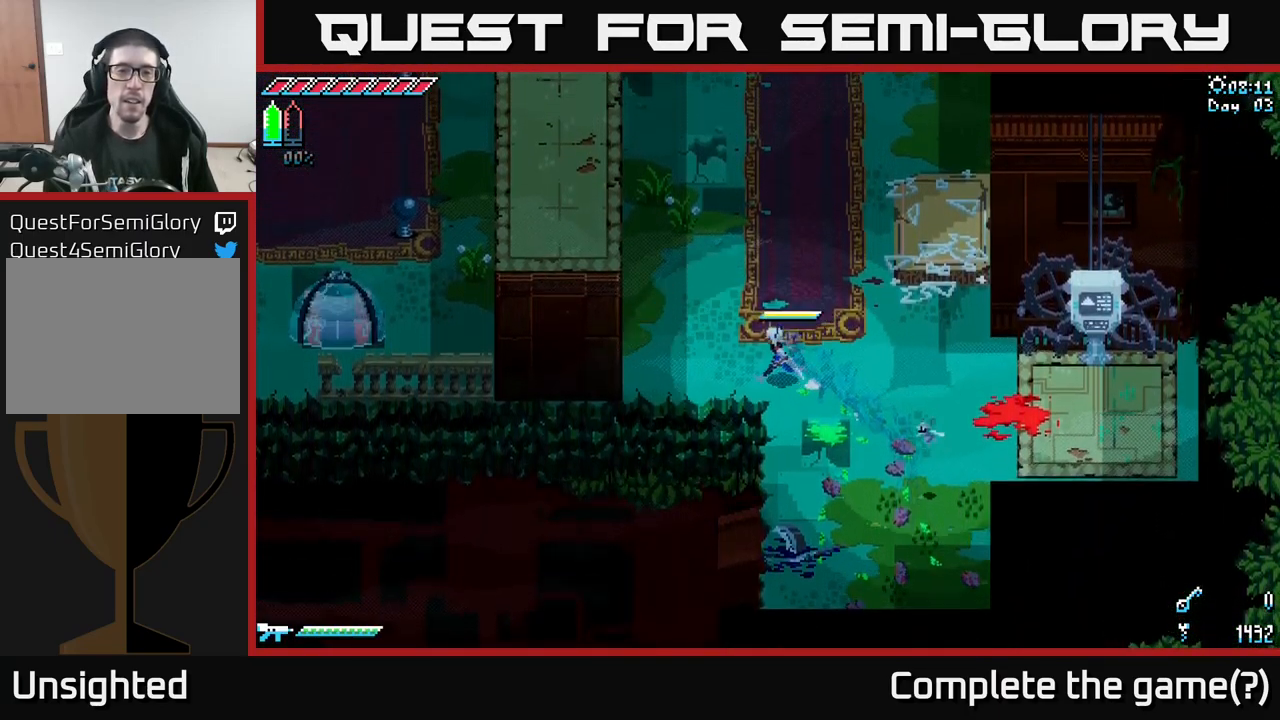
{"buttons": [], "left_stick": "left", "right_stick": "left", "events": [[17, "left_stick", "left"], [100, "X", "up"], [283, "right_stick", "left"]]}
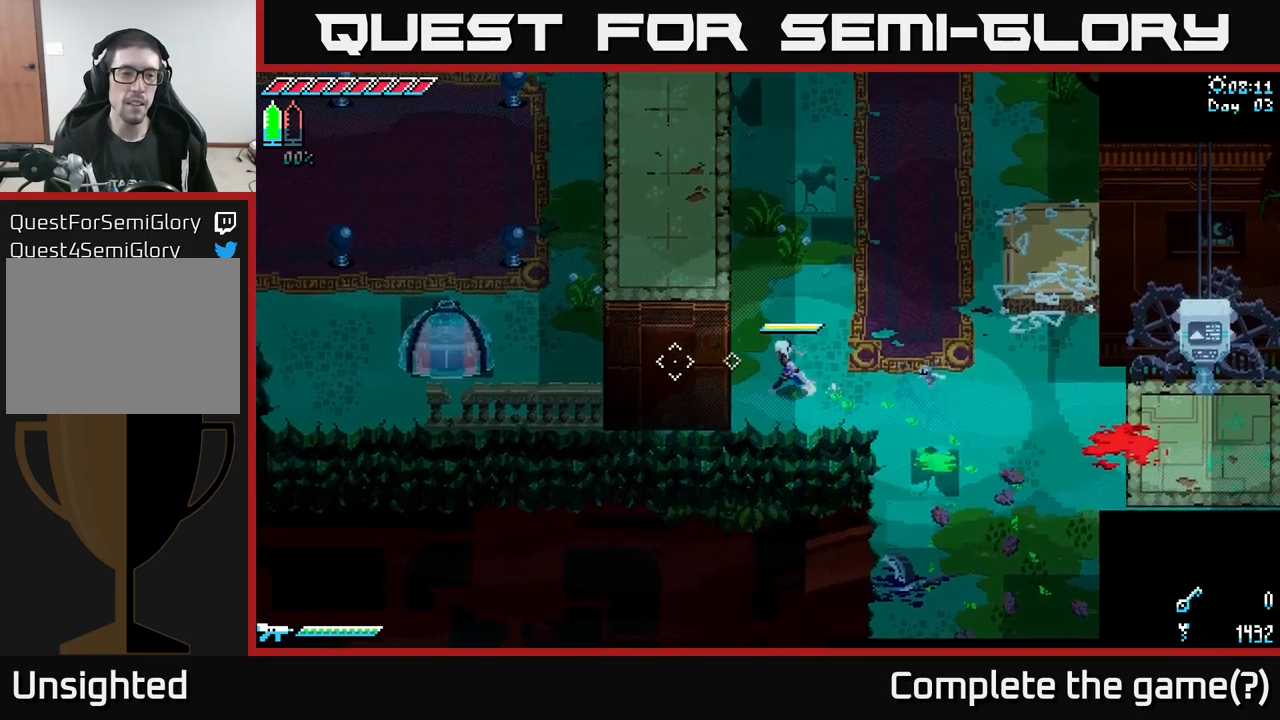
{"buttons": [], "left_stick": "center", "right_stick": "up-left", "events": [[117, "left_stick", "center"], [350, "right_stick", "up-left"]]}
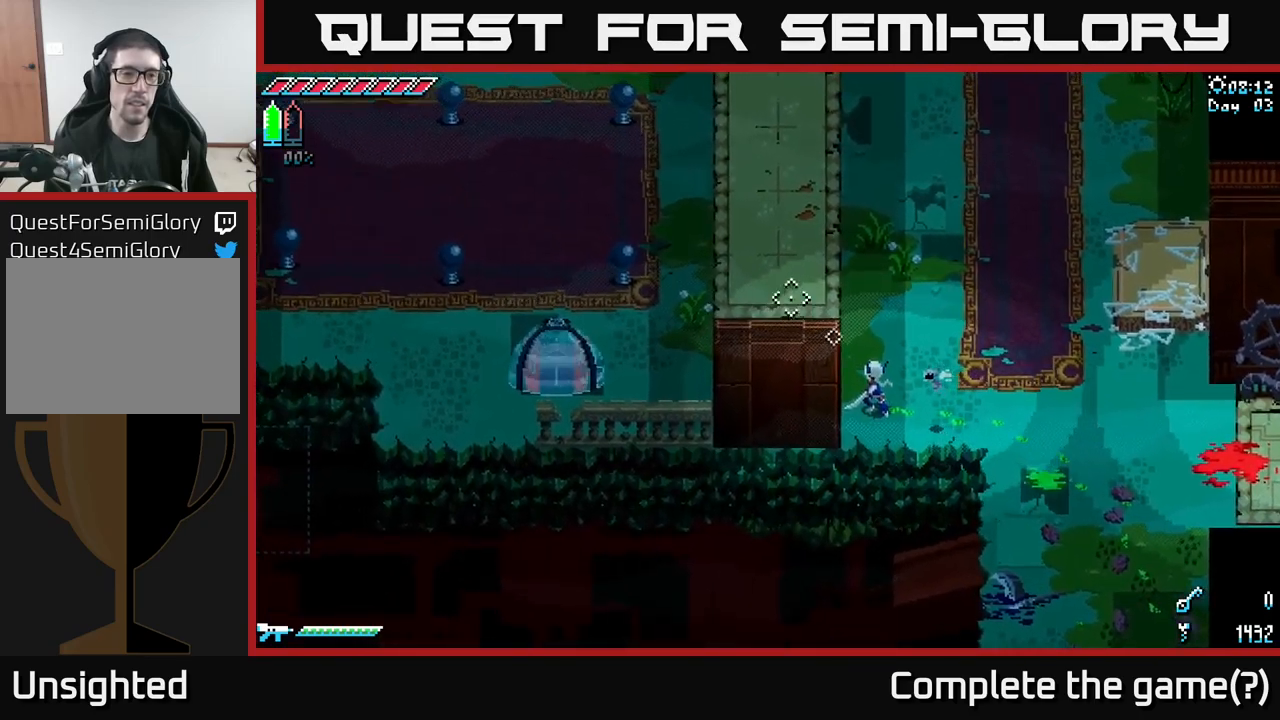
{"buttons": [], "left_stick": "up", "right_stick": "up", "events": [[67, "left_stick", "up-left"], [100, "right_stick", "up"], [334, "left_stick", "up"]]}
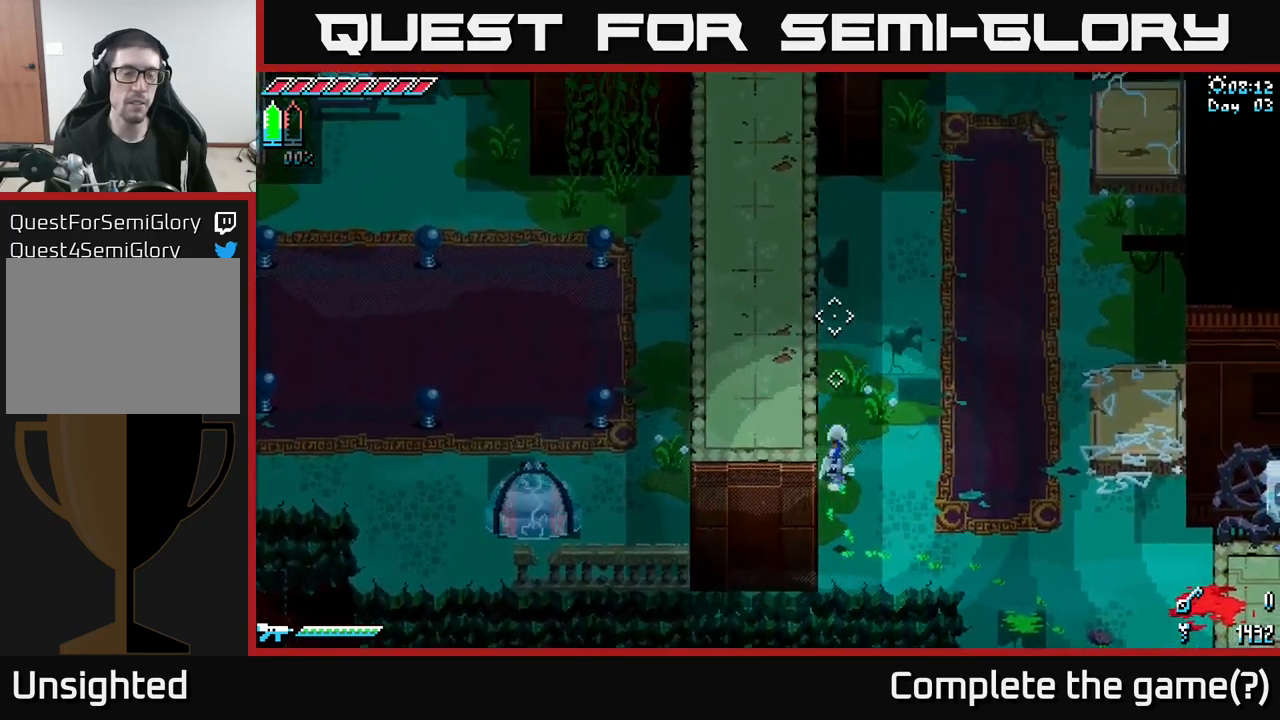
{"buttons": [], "left_stick": "up-left", "right_stick": "up", "events": [[500, "left_stick", "up-left"]]}
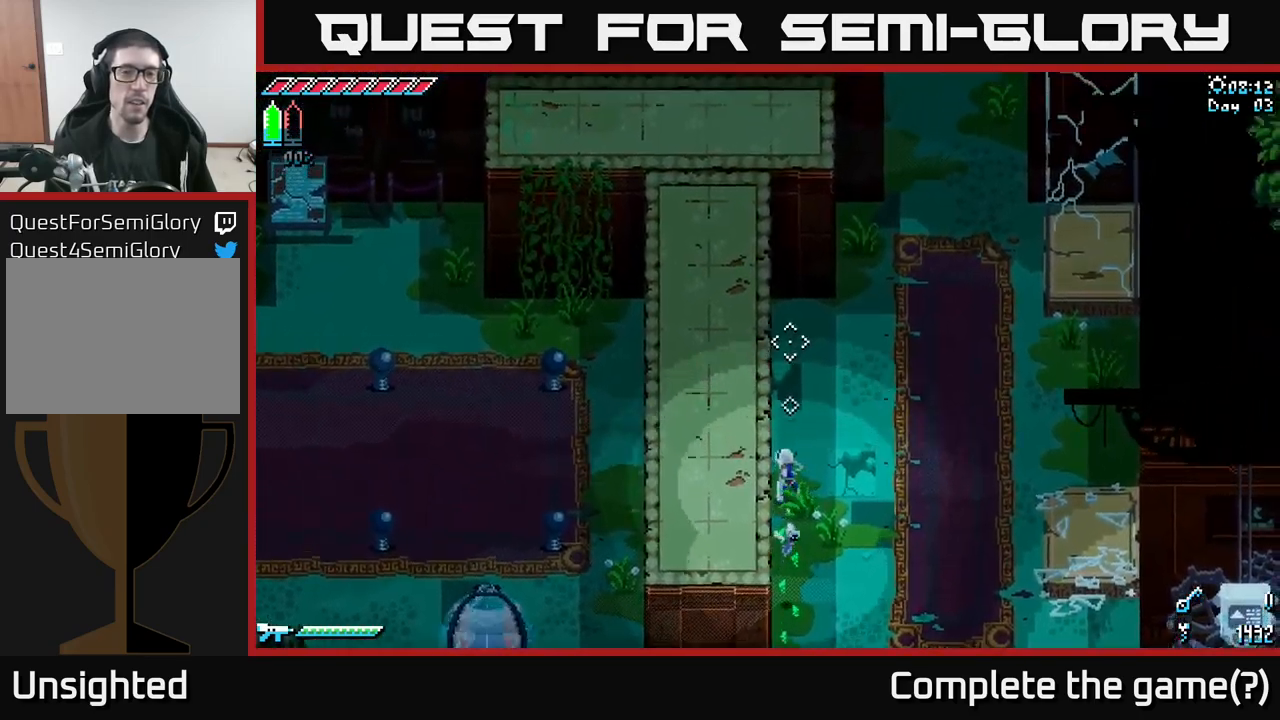
{"buttons": [], "left_stick": "up", "right_stick": "up", "events": [[200, "left_stick", "up"]]}
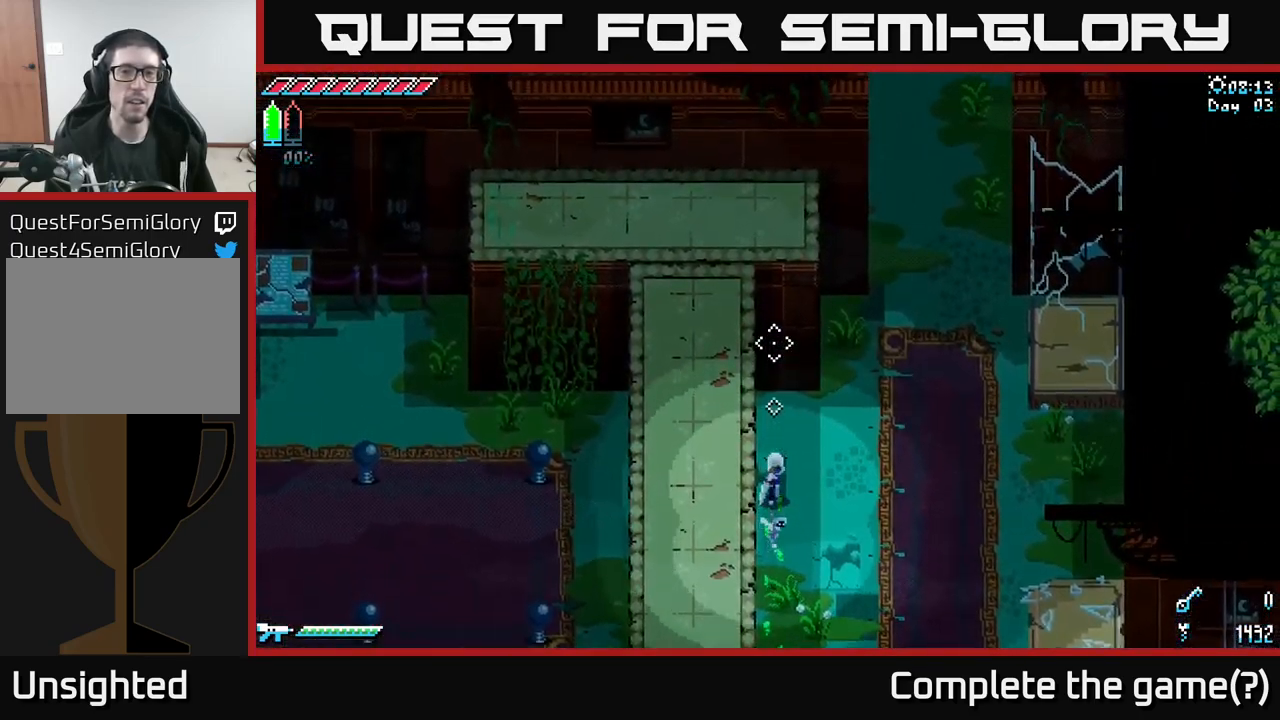
{"buttons": [], "left_stick": "center", "right_stick": "up", "events": [[300, "left_stick", "up-left"], [484, "left_stick", "center"]]}
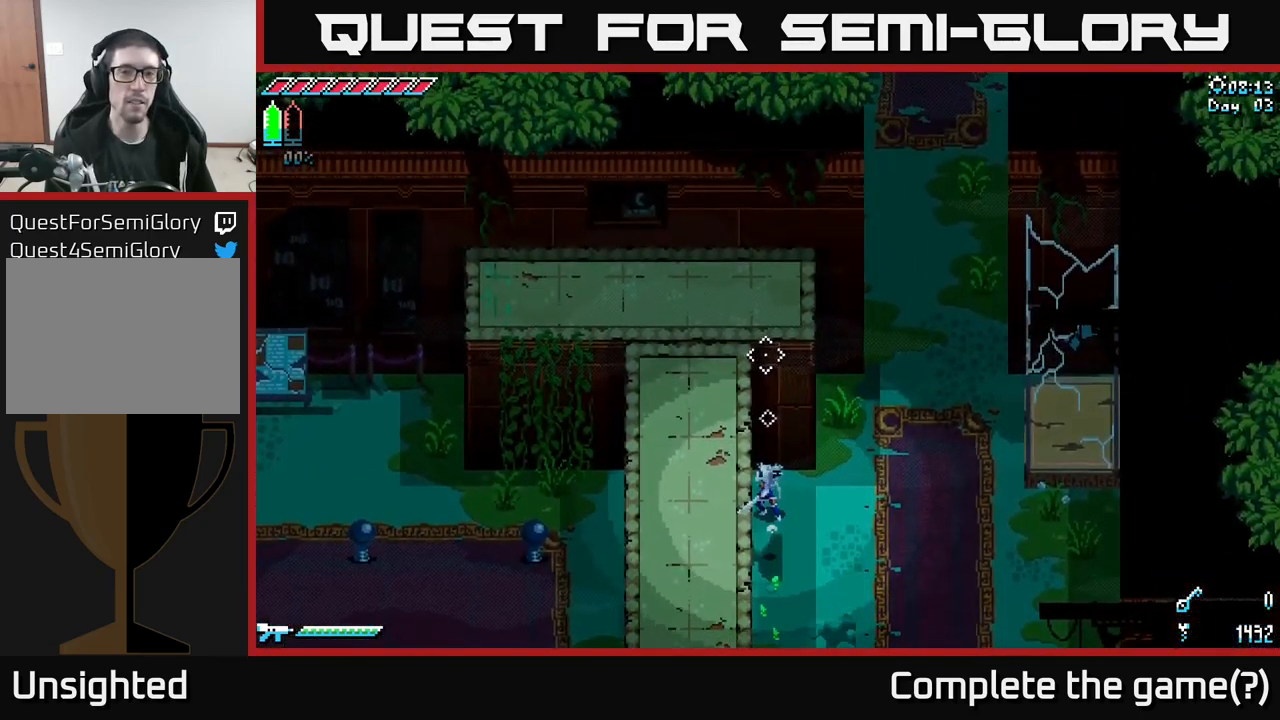
{"buttons": ["X"], "left_stick": "right", "right_stick": "center", "events": [[234, "left_stick", "right"], [317, "right_stick", "center"], [350, "X", "down"]]}
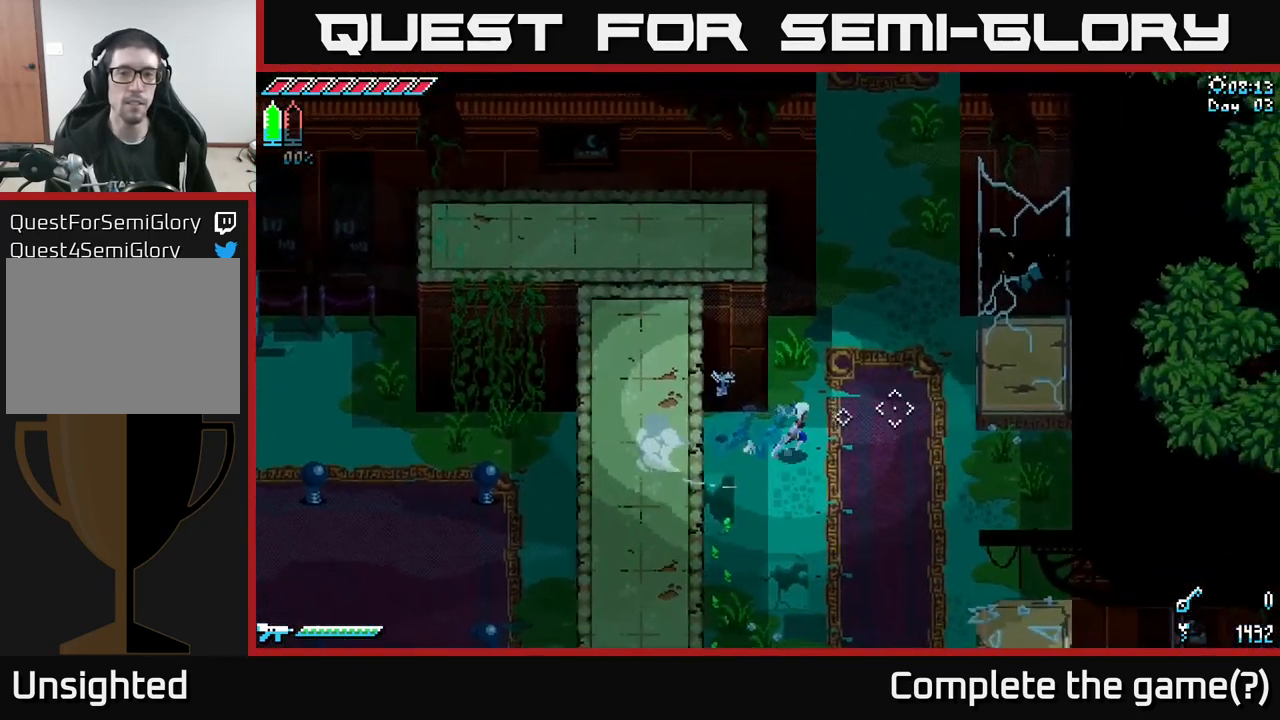
{"buttons": ["X"], "left_stick": "right", "right_stick": "center", "events": [[150, "left_stick", "up"], [434, "left_stick", "right"]]}
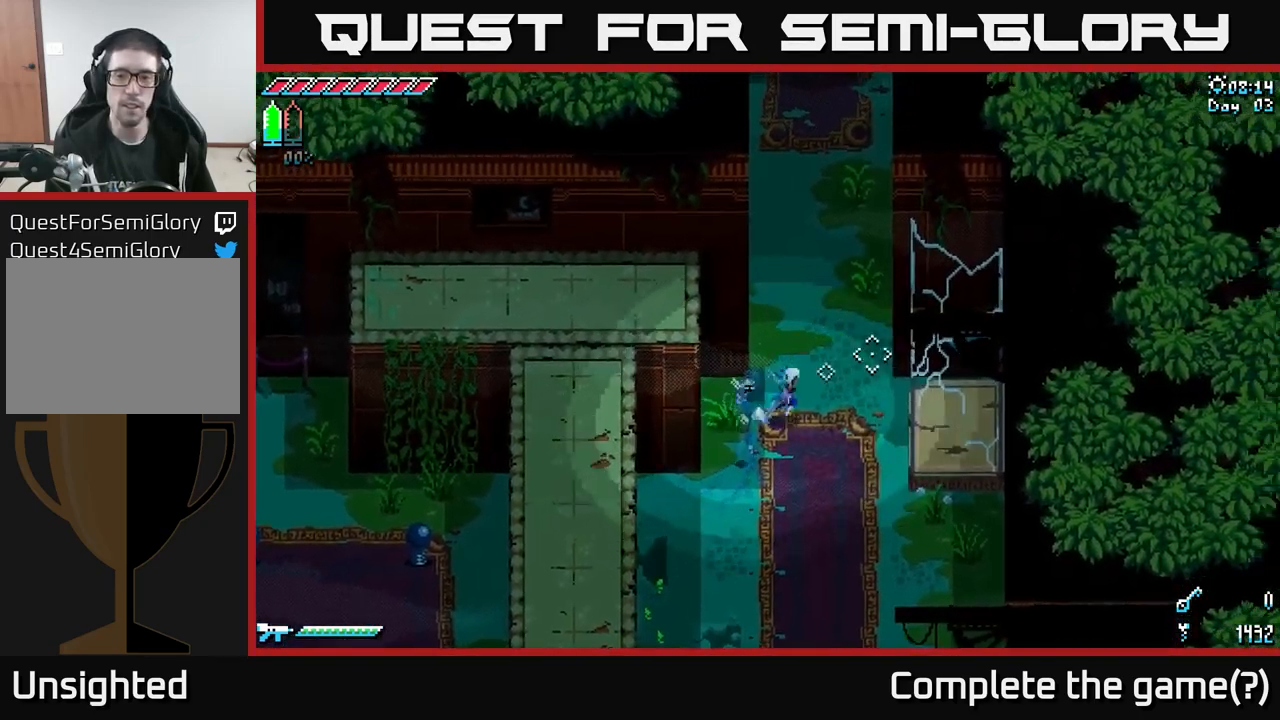
{"buttons": ["A"], "left_stick": "left", "right_stick": "center", "events": [[100, "A", "down"], [317, "A", "up"], [434, "X", "up"], [467, "left_stick", "left"], [500, "A", "down"]]}
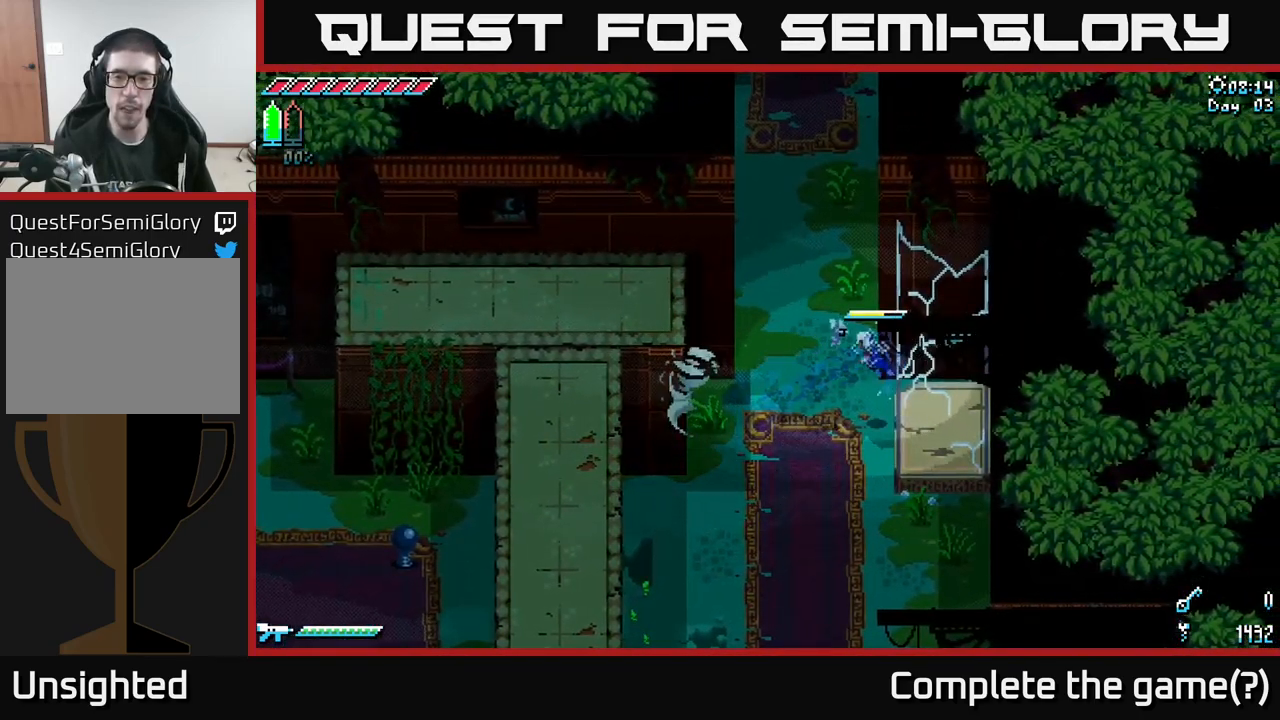
{"buttons": ["A", "X"], "left_stick": "left", "right_stick": "center", "events": [[84, "X", "down"]]}
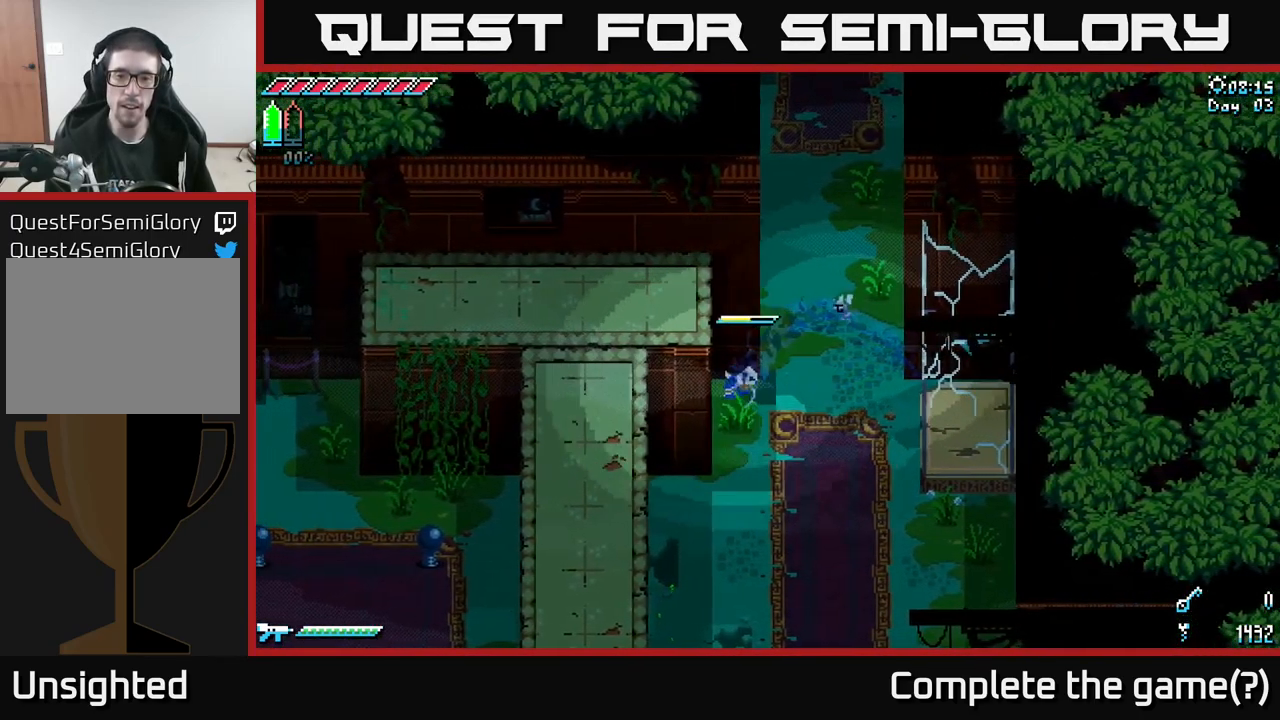
{"buttons": [], "left_stick": "down", "right_stick": "center", "events": [[34, "A", "up"], [167, "A", "down"], [317, "A", "up"], [350, "left_stick", "center"], [400, "X", "up"], [434, "left_stick", "down"]]}